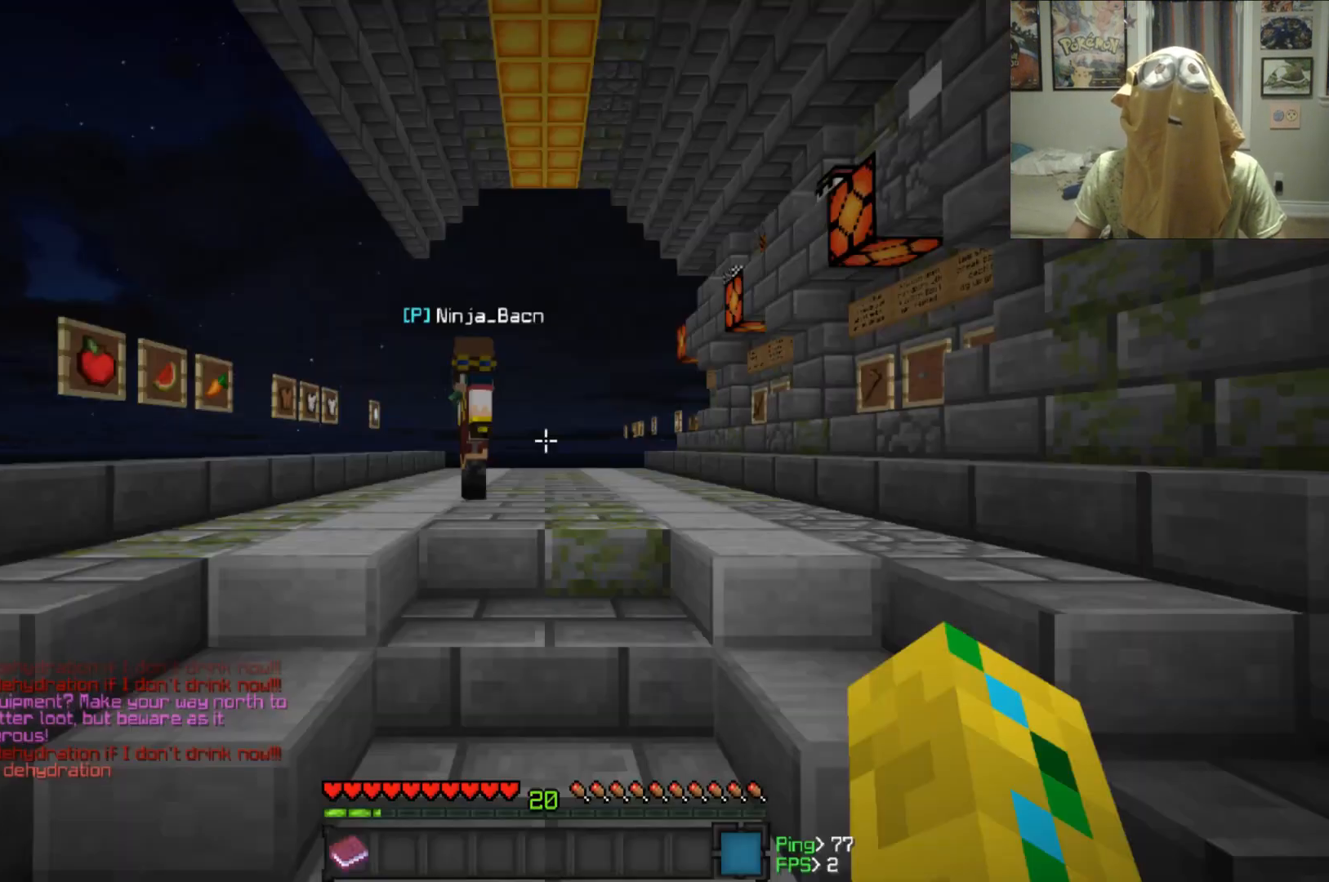
Gameplay with keyboard and mouse; each line is a JSON object with the keys and mouse buttons held at the frame after it. "events" lists presses ("down") and releases ("up") of "a", "d", "s", "w", "mouse_left" and "mouse_right" between this image and that frame as [ms after this image, input, new state], when the widget could be followed in between. "mouse_left", "mouse_right" = the "left", "right" buttons of the "mouse" list. No other keys are recorded. Fast repeated clicks can show as one long hold. Mouse movement is not recorded.
{"keys": [], "mouse": [], "events": [[83, "w", "up"]]}
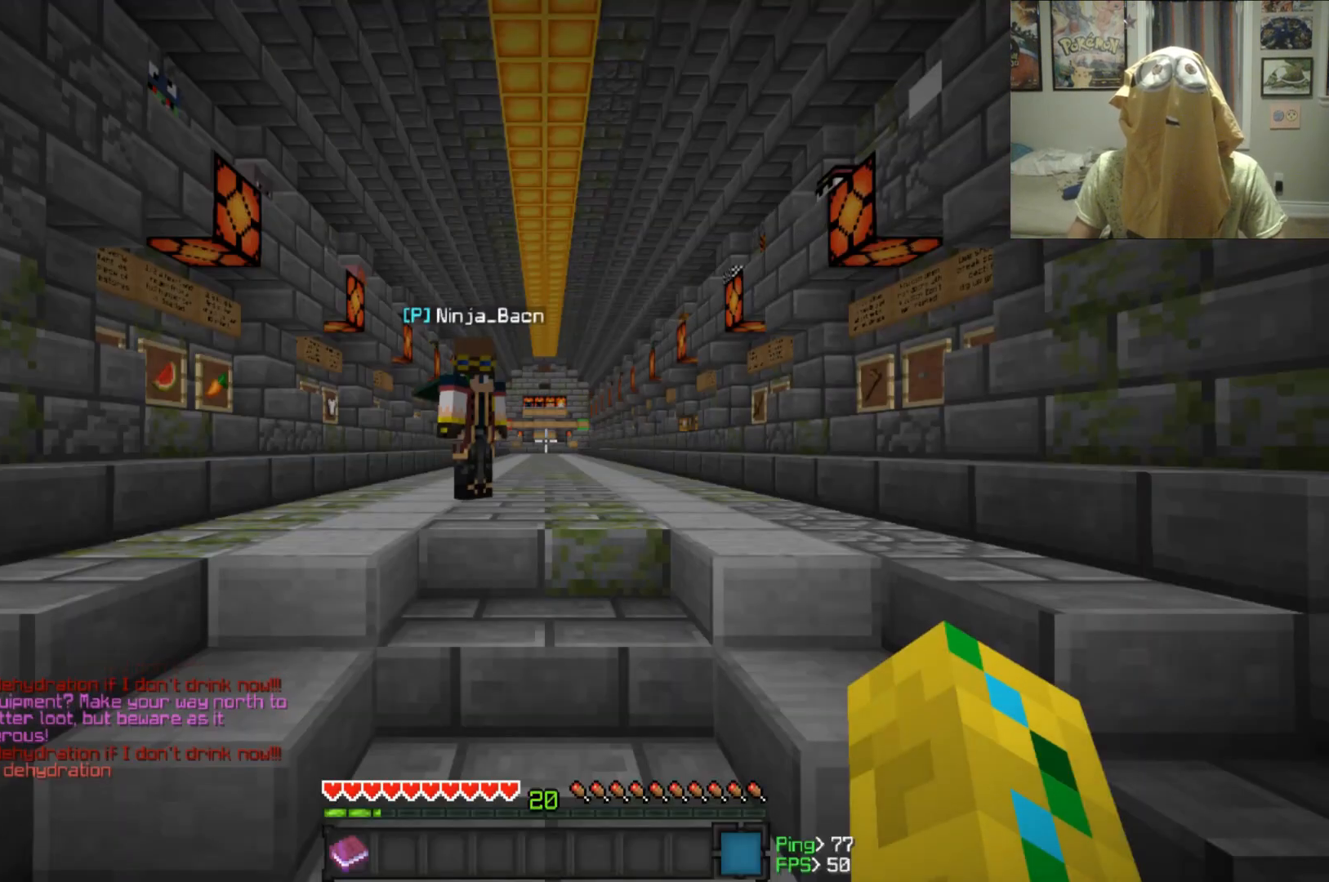
{"keys": [], "mouse": [], "events": []}
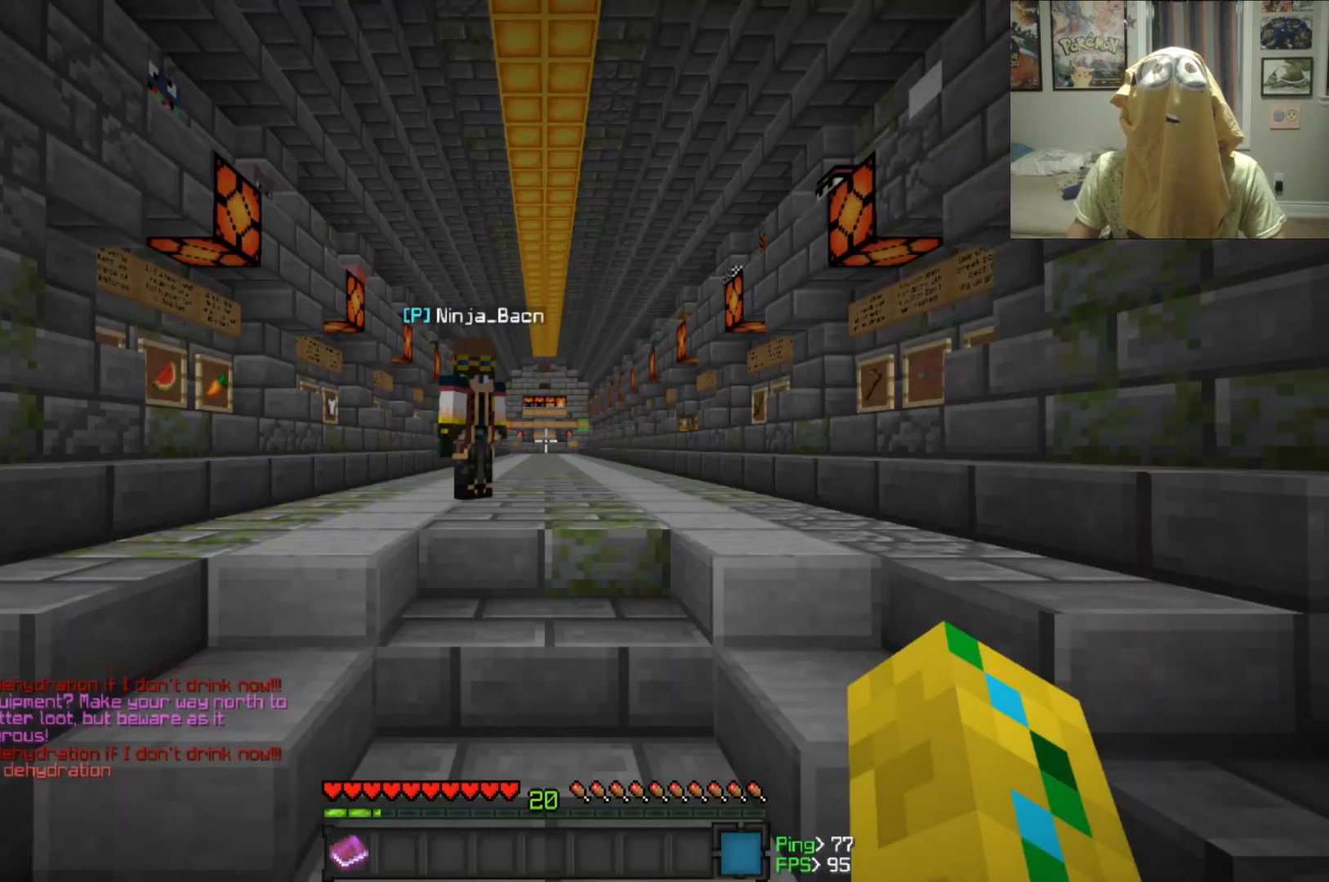
{"keys": ["s"], "mouse": [], "events": [[333, "s", "down"]]}
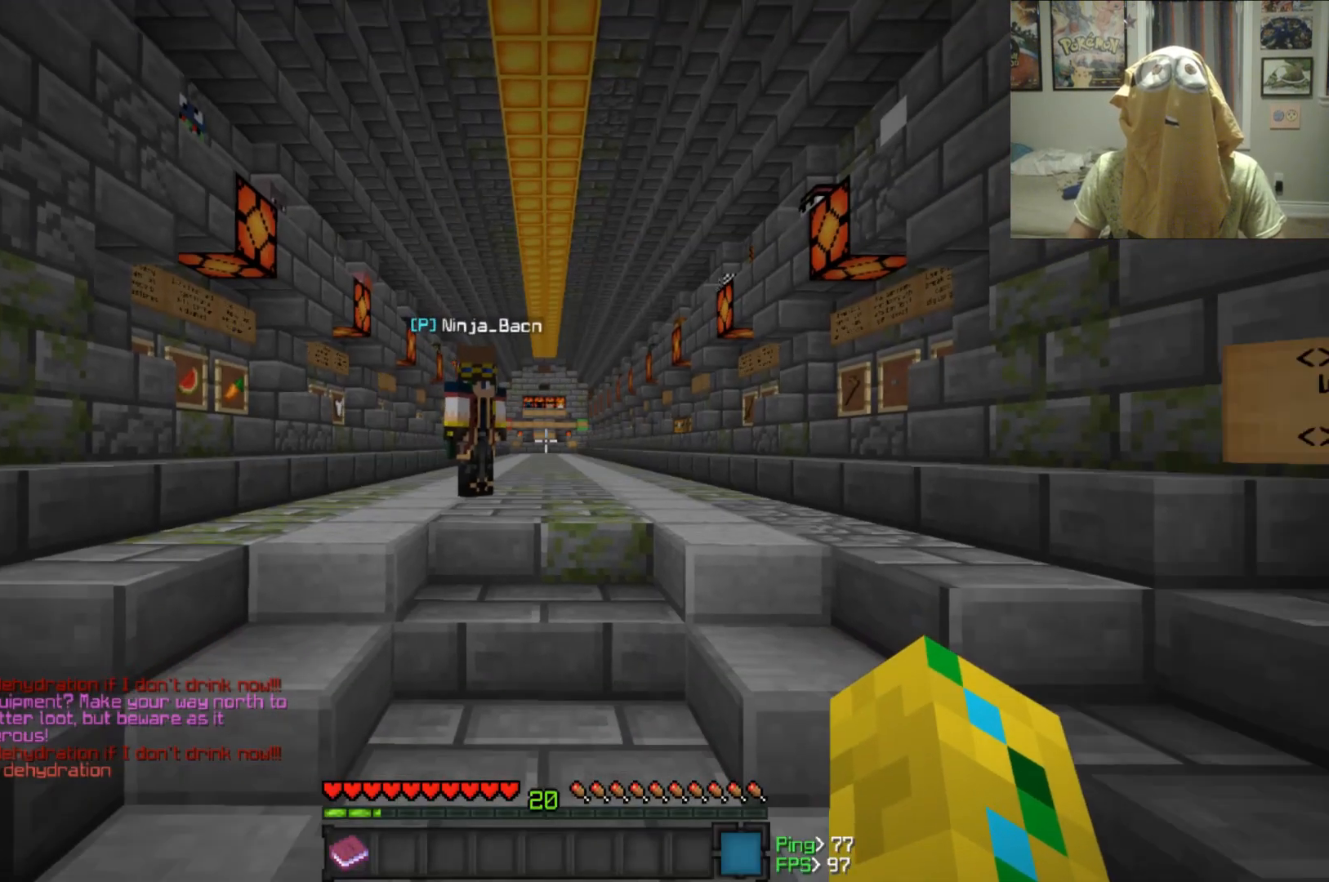
{"keys": [], "mouse": [], "events": [[167, "s", "up"]]}
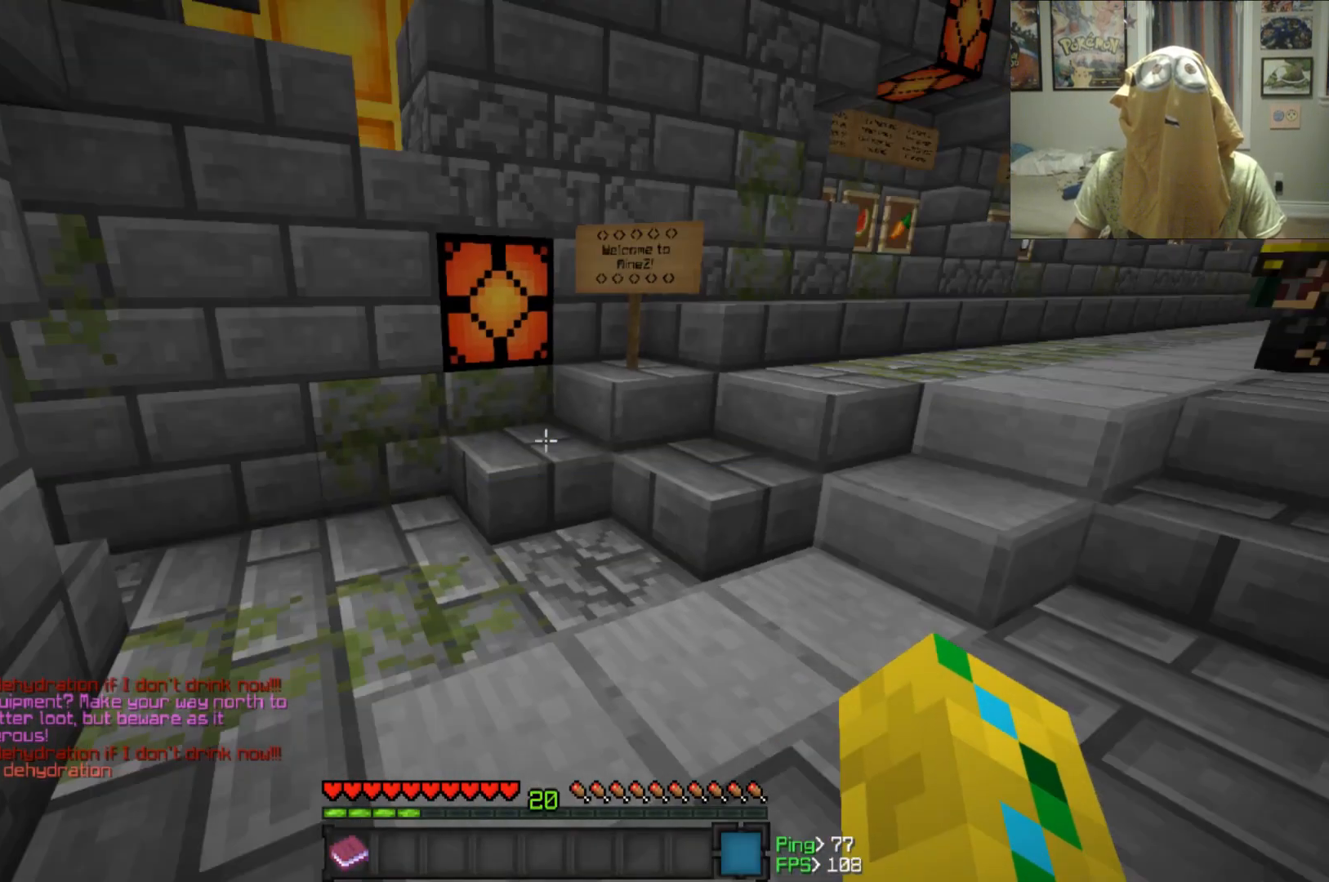
{"keys": ["s"], "mouse": [], "events": [[417, "s", "down"]]}
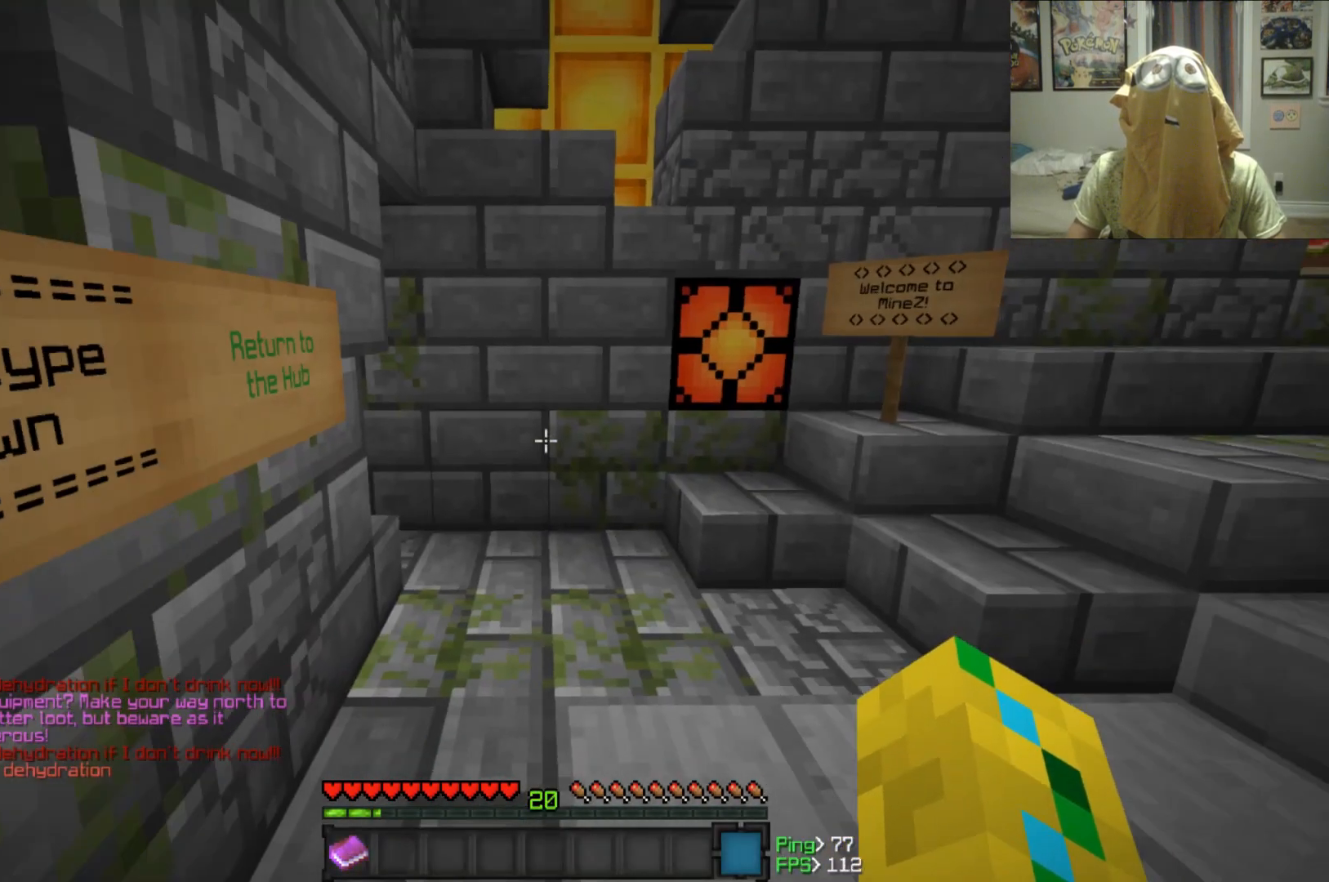
{"keys": ["d", "s"], "mouse": [], "events": [[125, "d", "down"]]}
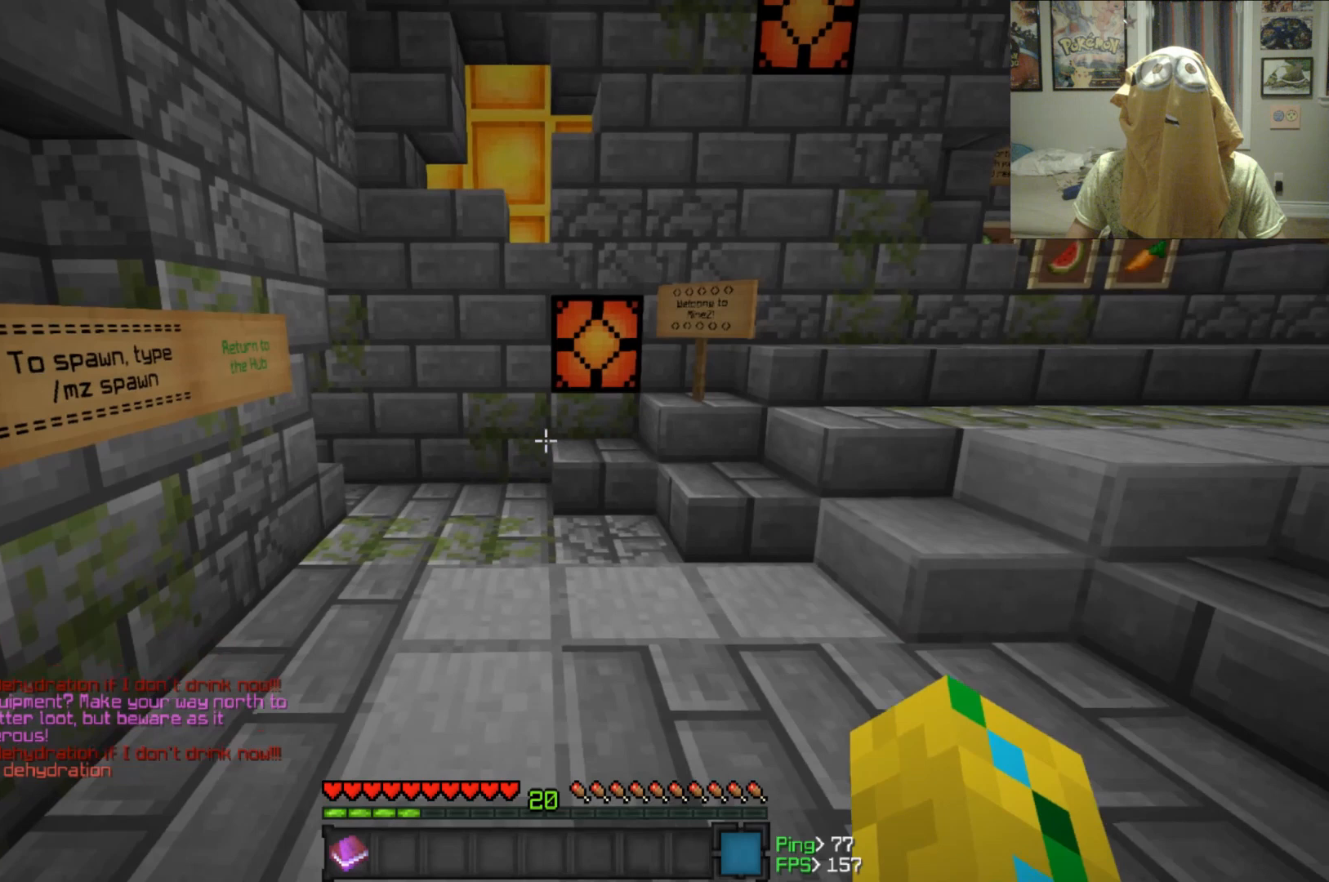
{"keys": ["a", "w"], "mouse": [], "events": [[83, "s", "up"], [292, "w", "down"], [500, "a", "down"], [500, "d", "up"]]}
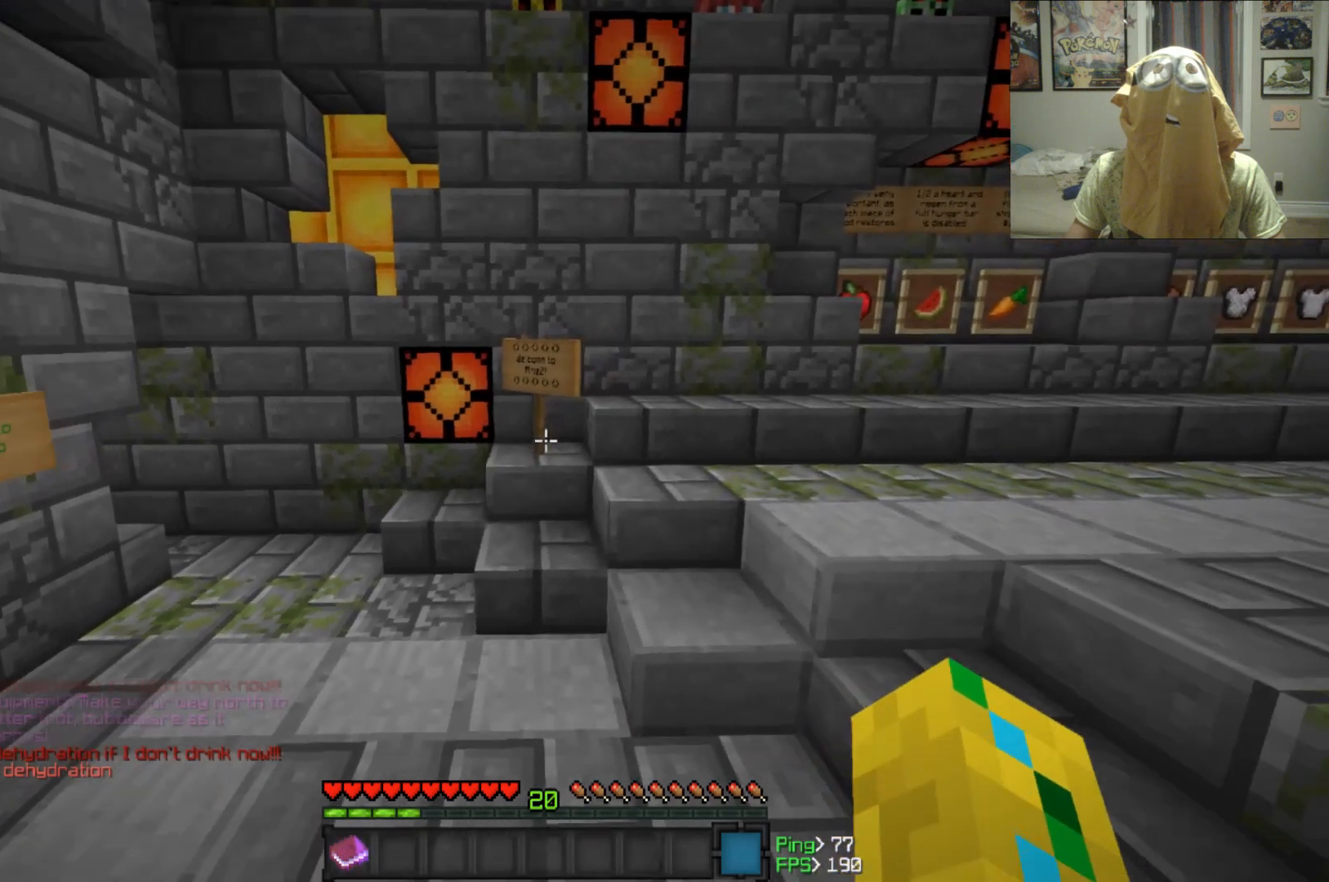
{"keys": ["a", "w"], "mouse": [], "events": []}
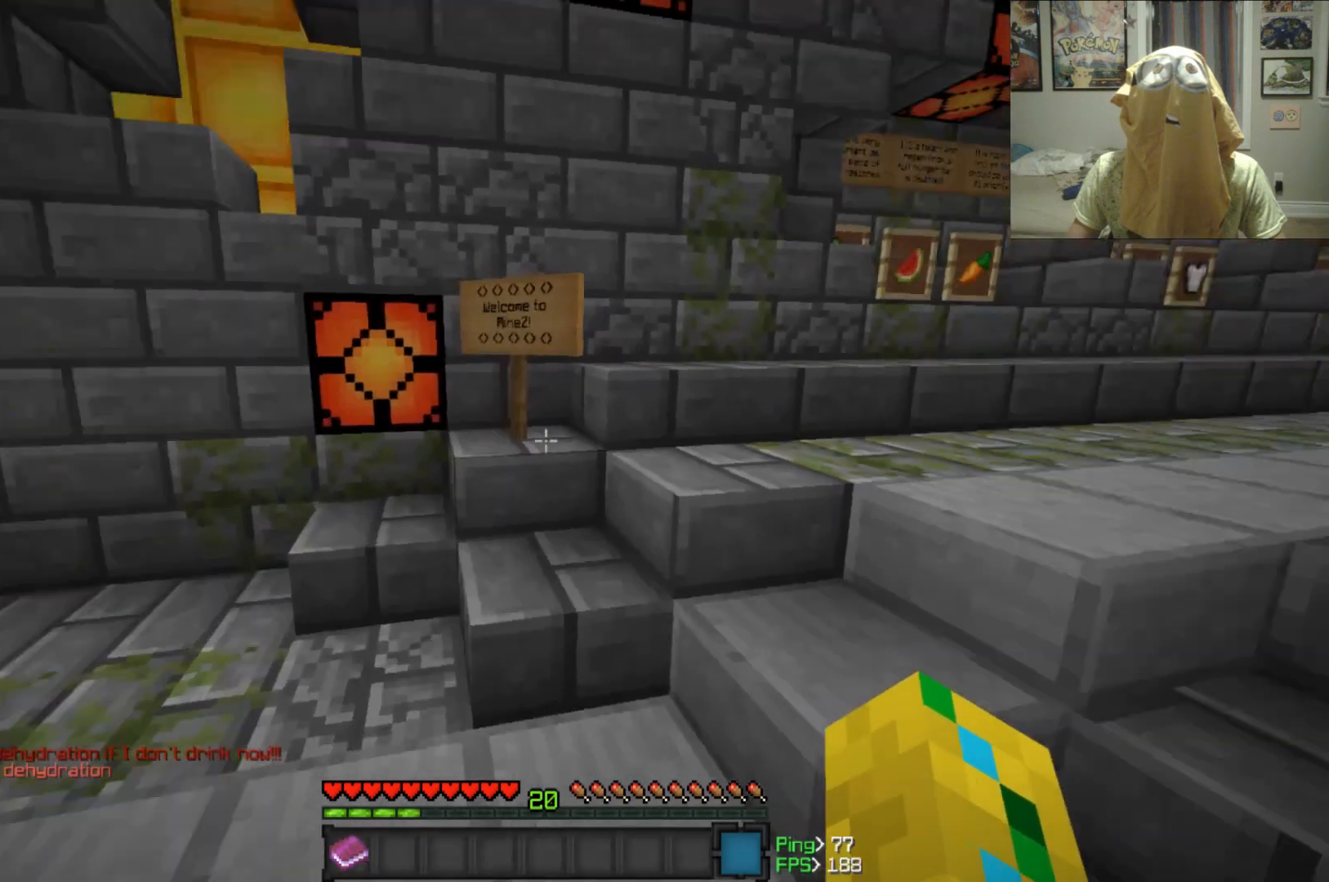
{"keys": [], "mouse": [], "events": [[417, "a", "up"], [417, "w", "up"]]}